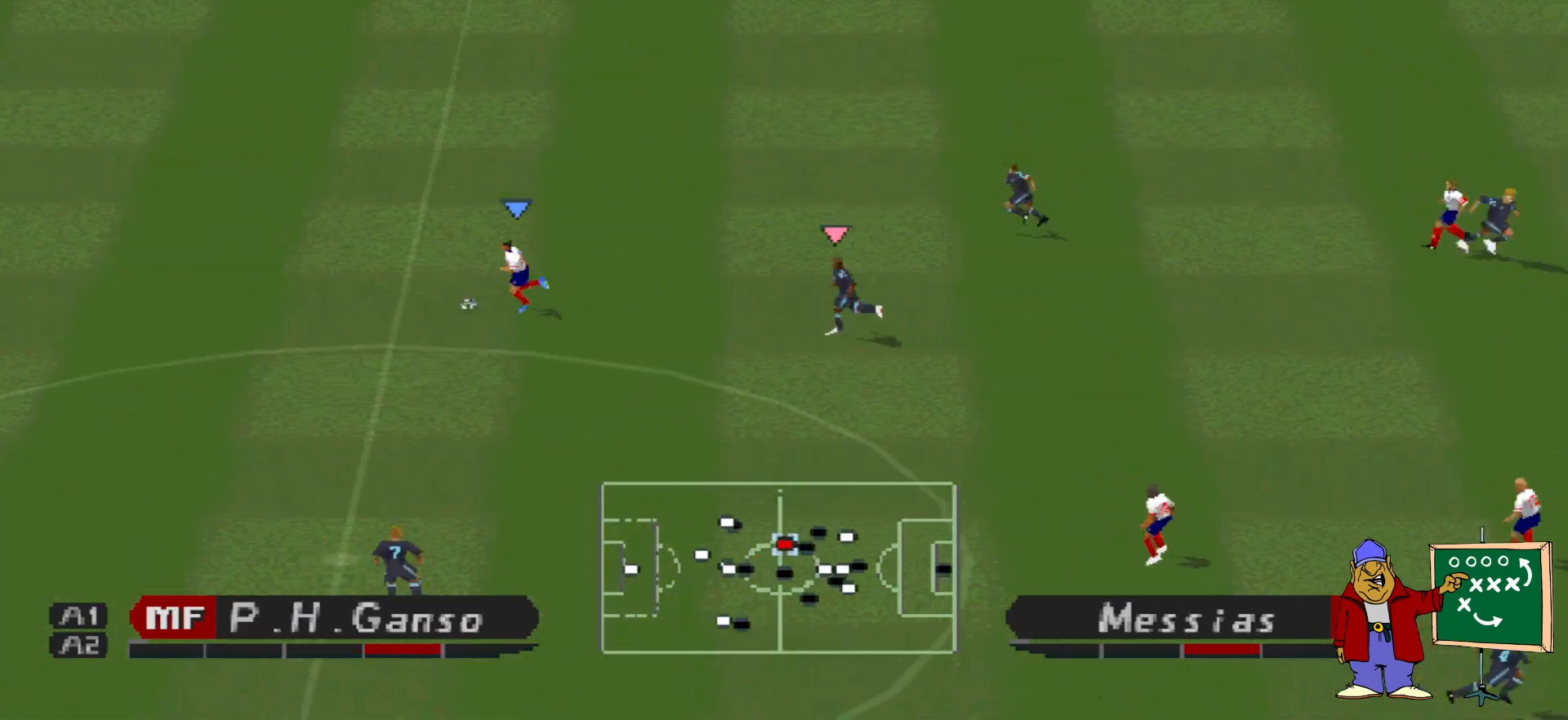
Gameplay with a controller (PlayStation layout); each line is a JSON object with the inputs held at the frame after it. "events" lists button and stick changes between this image and that frame as [ms after this image, input, new state], when the widget could be followed in between. Not read: left_stick right_stick.
{"buttons": ["CROSS", "SQUARE", "R1"], "events": []}
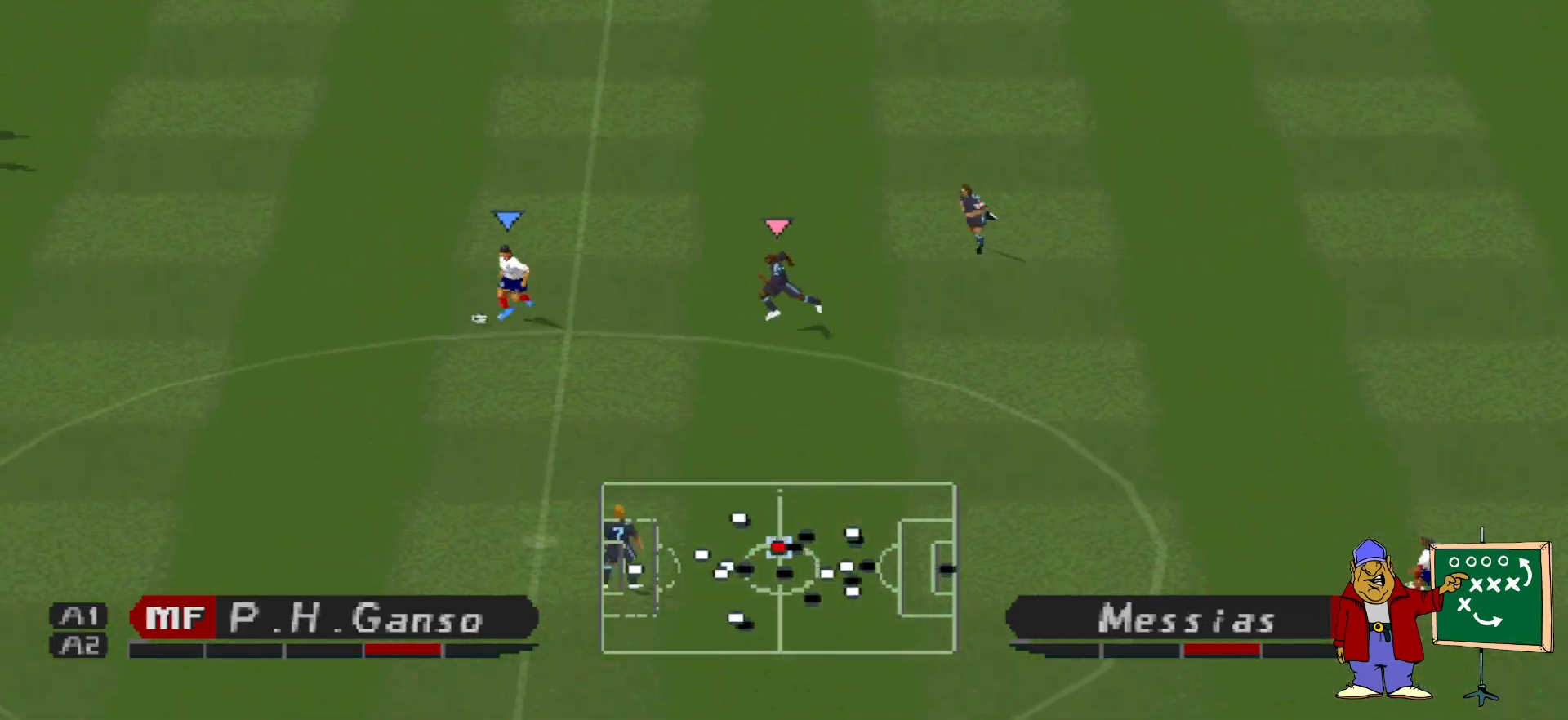
{"buttons": ["CROSS", "SQUARE", "R1"], "events": []}
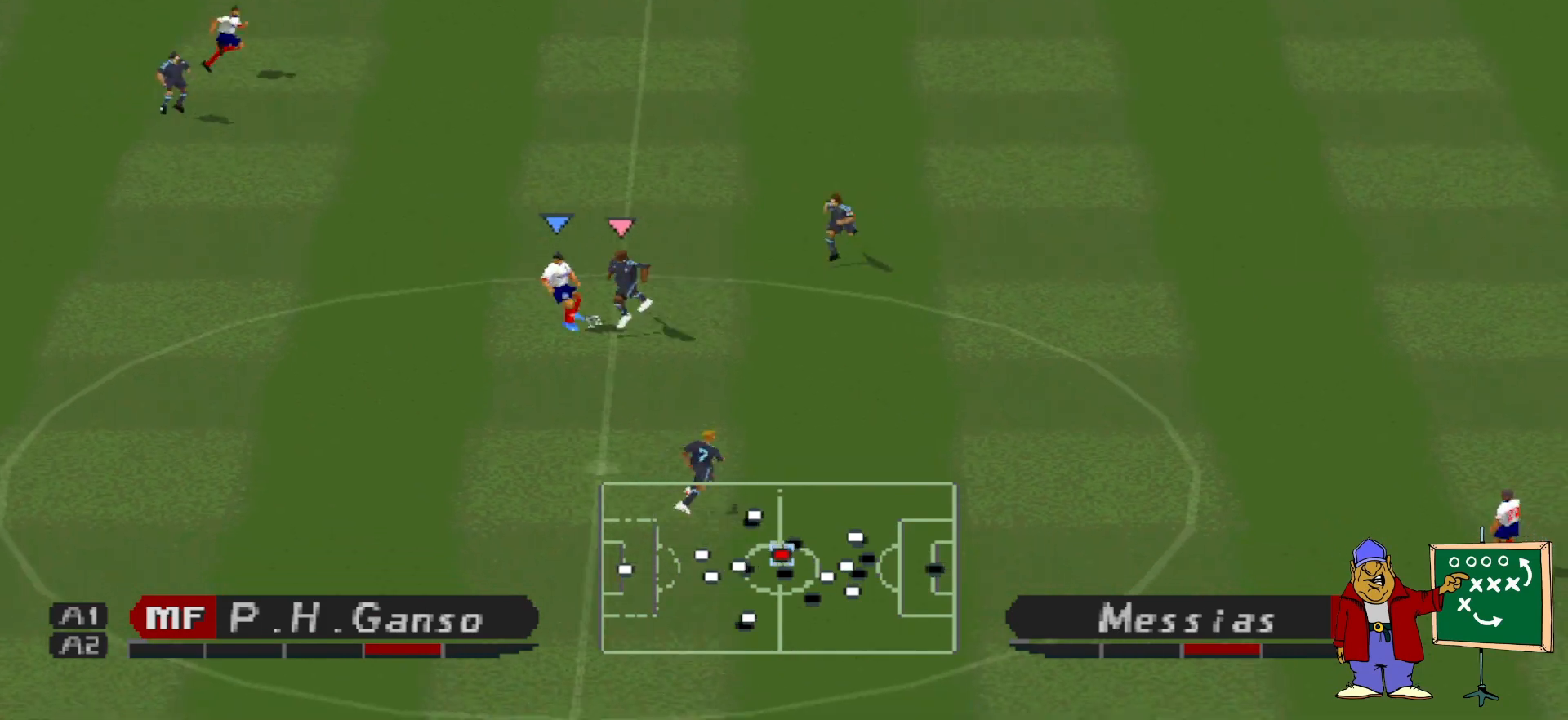
{"buttons": ["R1", "DPAD_DOWN"], "events": [[367, "SQUARE", "up"], [433, "CROSS", "up"], [433, "DPAD_DOWN", "down"]]}
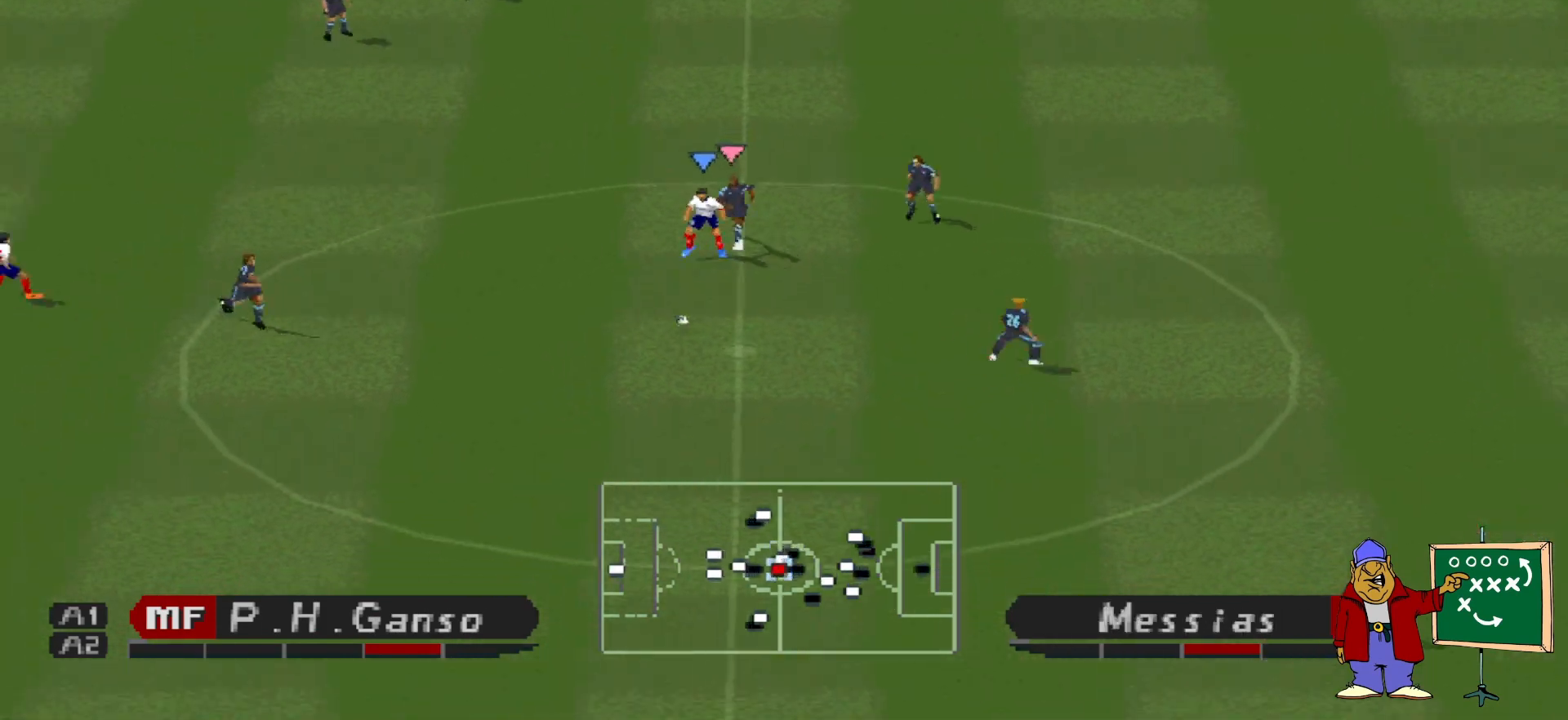
{"buttons": ["R1", "DPAD_DOWN"], "events": [[67, "DPAD_DOWN", "up"], [67, "DPAD_LEFT", "down"], [67, "L1", "down"], [133, "DPAD_DOWN", "down"], [233, "L1", "up"], [300, "DPAD_LEFT", "up"], [367, "DPAD_LEFT", "down"], [433, "DPAD_LEFT", "up"]]}
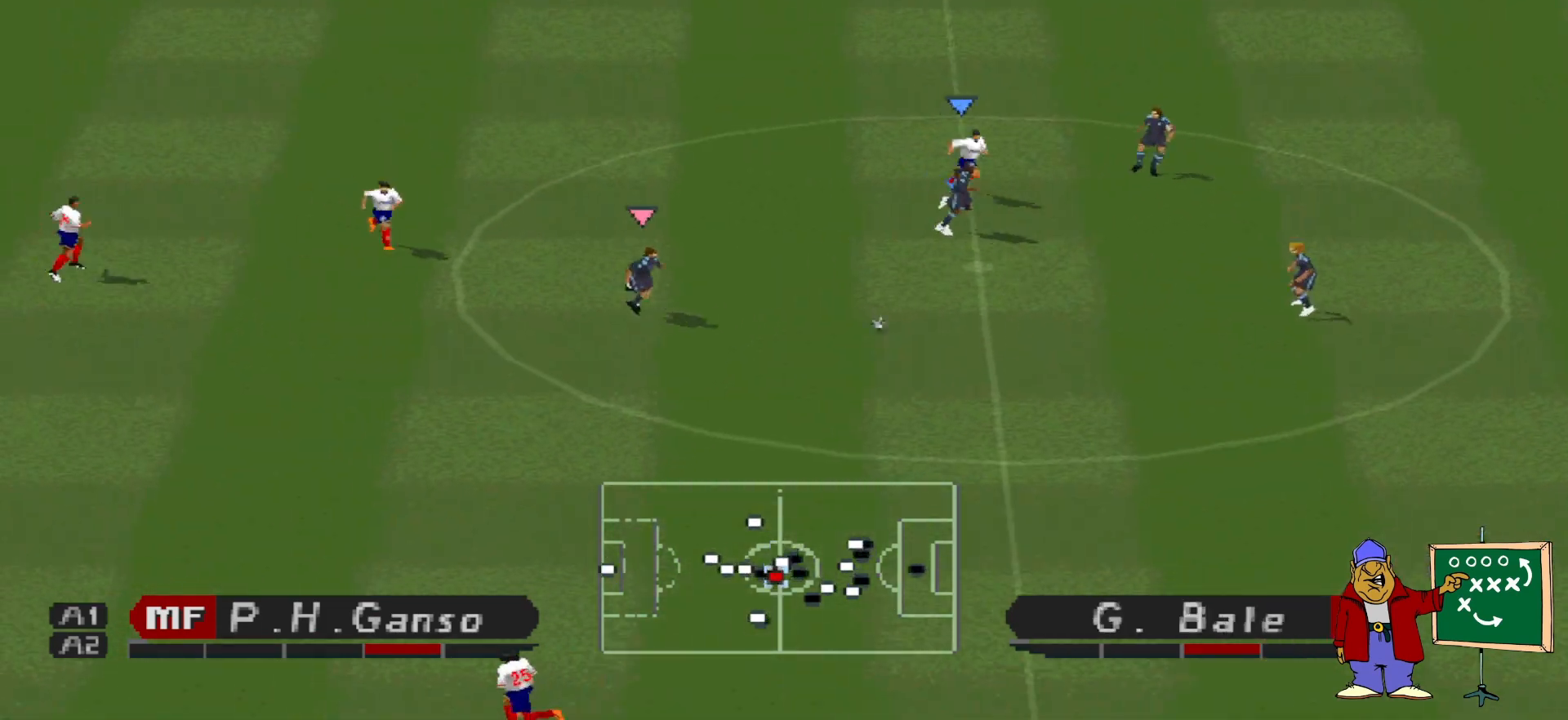
{"buttons": ["DPAD_DOWN"], "events": [[267, "R1", "up"]]}
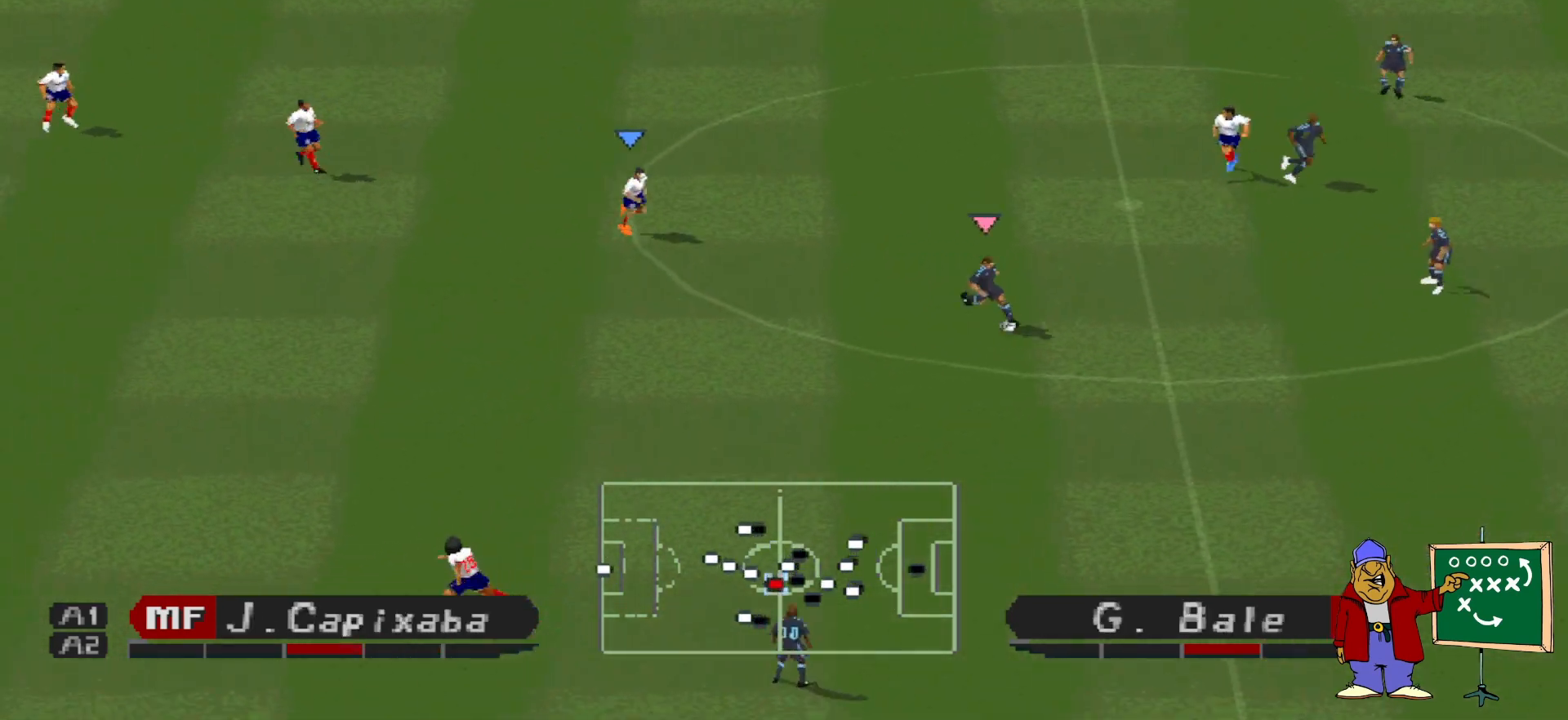
{"buttons": ["R1", "DPAD_DOWN"], "events": [[500, "R1", "down"]]}
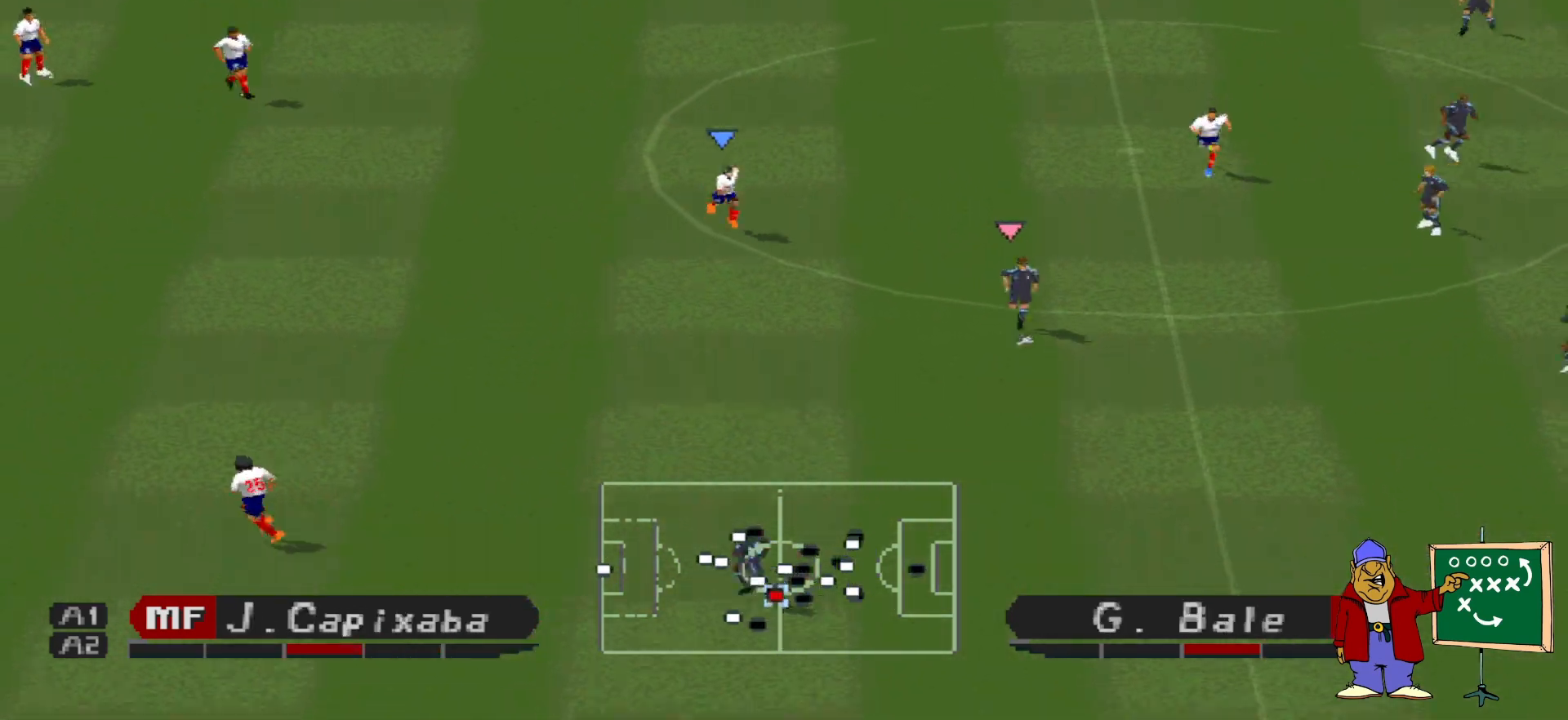
{"buttons": ["R1", "DPAD_DOWN"], "events": []}
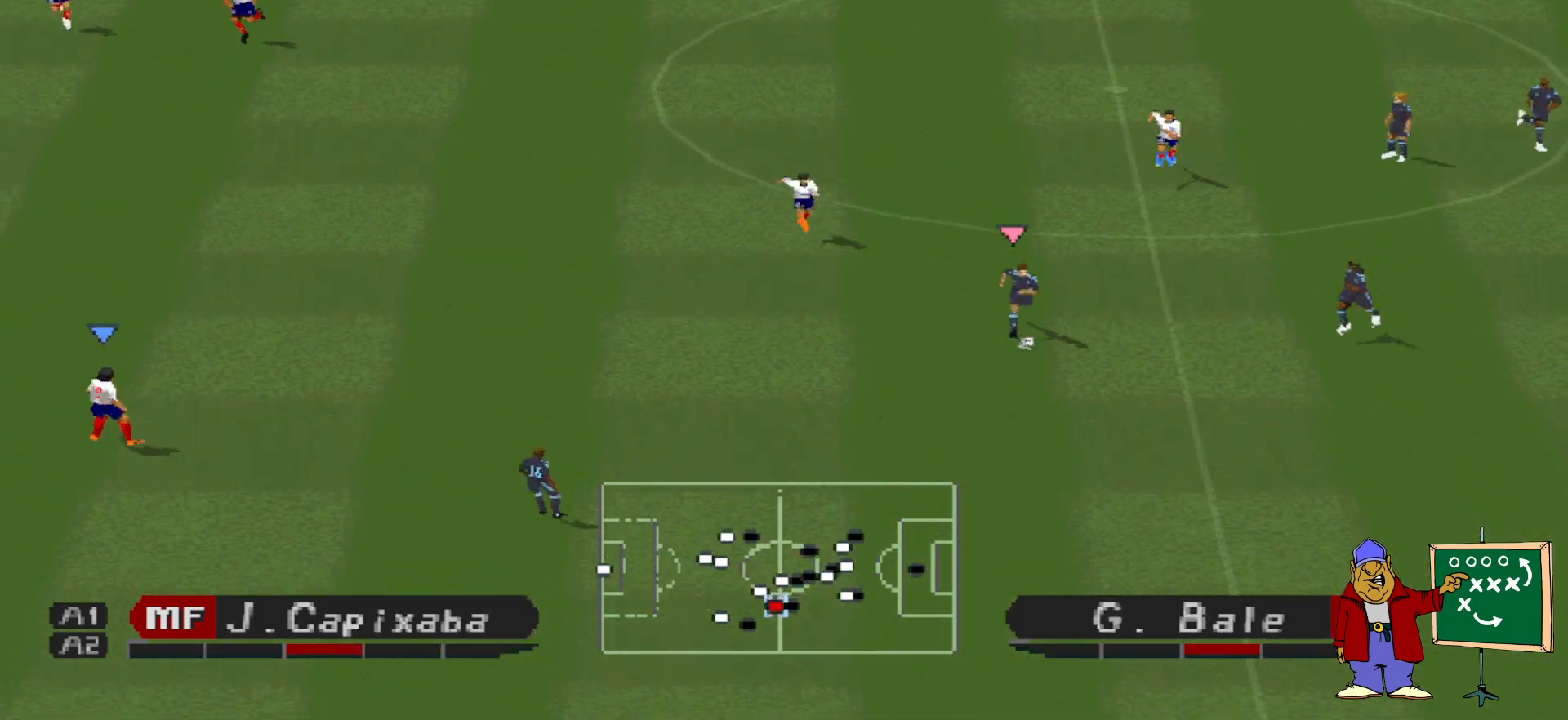
{"buttons": ["DPAD_DOWN", "DPAD_LEFT"], "events": [[367, "R1", "up"], [500, "DPAD_LEFT", "down"]]}
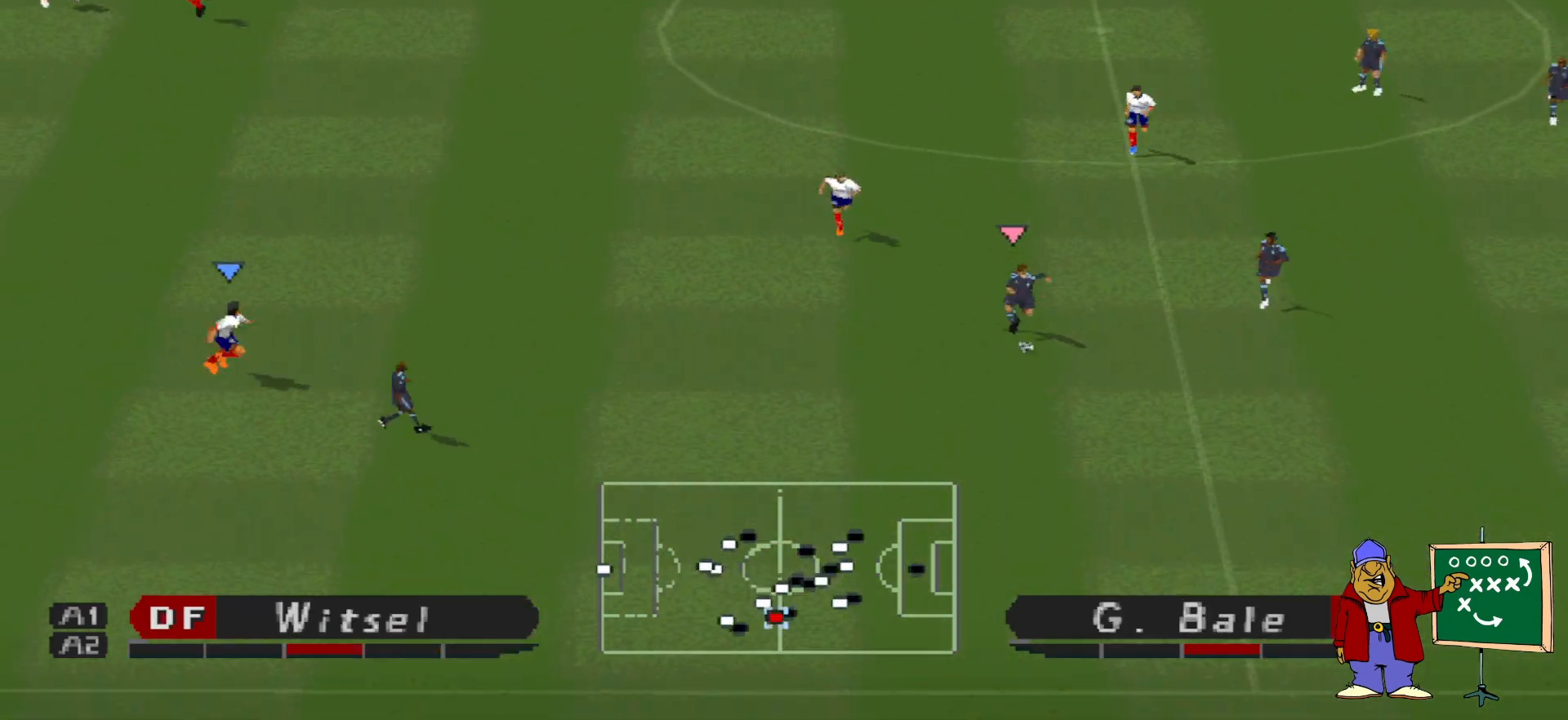
{"buttons": ["DPAD_LEFT"], "events": [[233, "DPAD_DOWN", "up"], [233, "TRIANGLE", "down"], [367, "TRIANGLE", "up"]]}
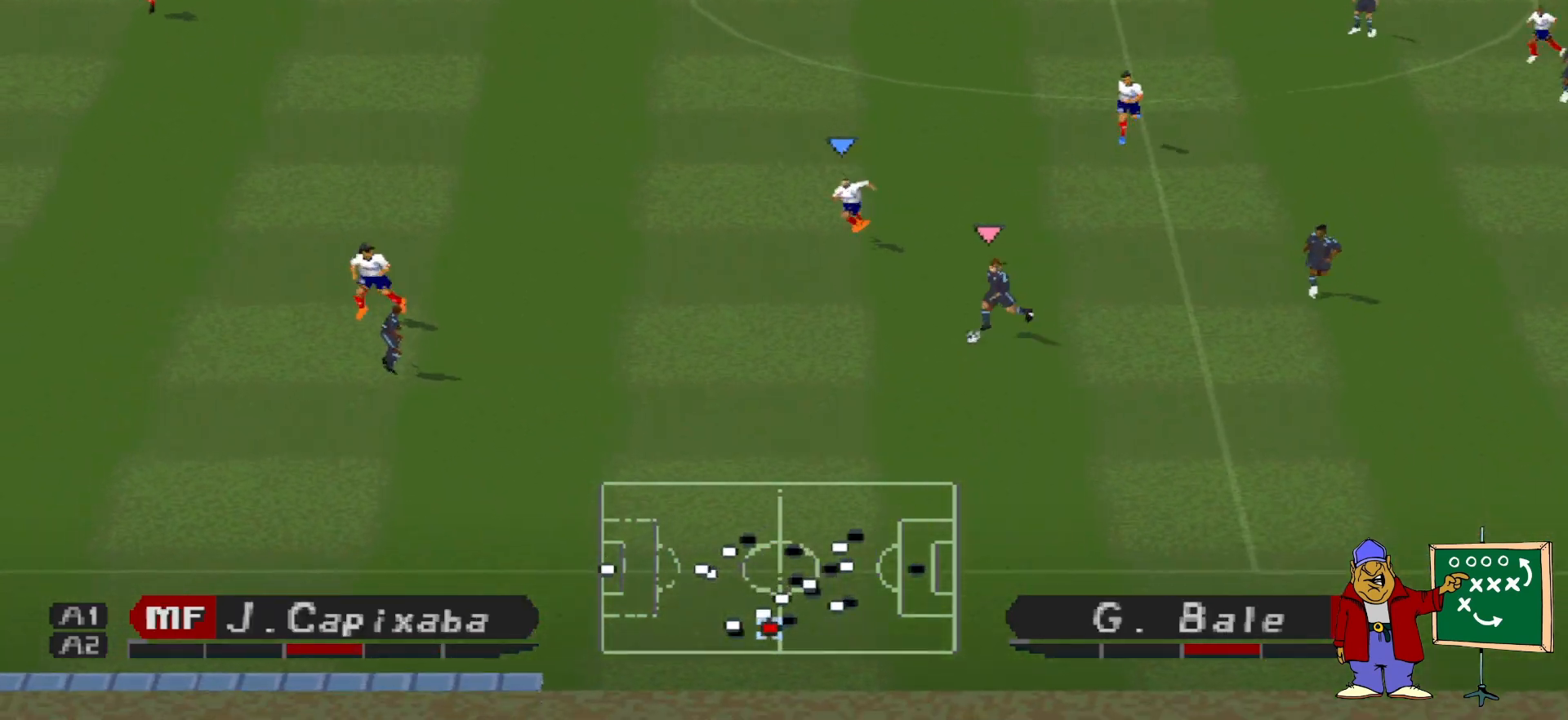
{"buttons": ["R1", "DPAD_LEFT"], "events": [[133, "R1", "down"]]}
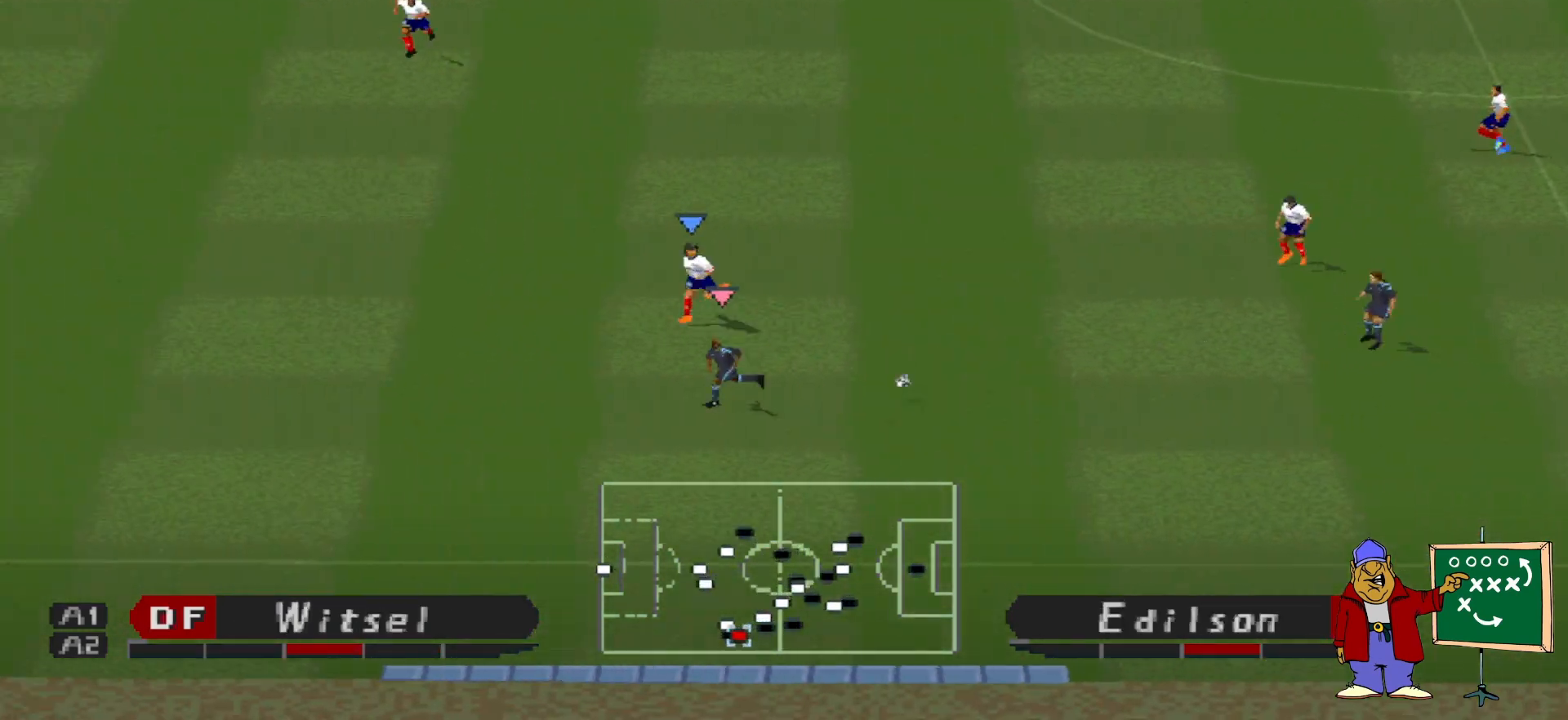
{"buttons": ["R1", "DPAD_LEFT"], "events": []}
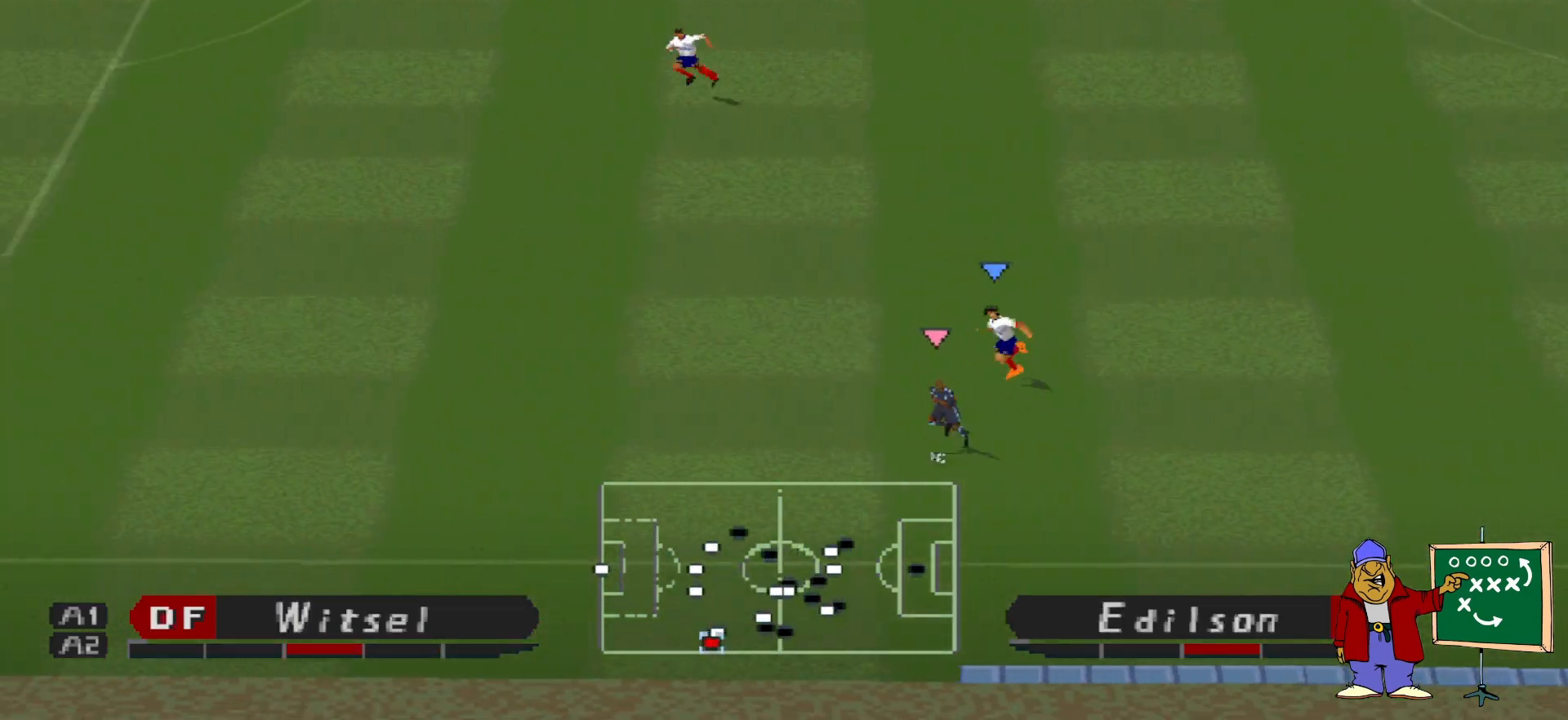
{"buttons": ["R1", "DPAD_LEFT"], "events": []}
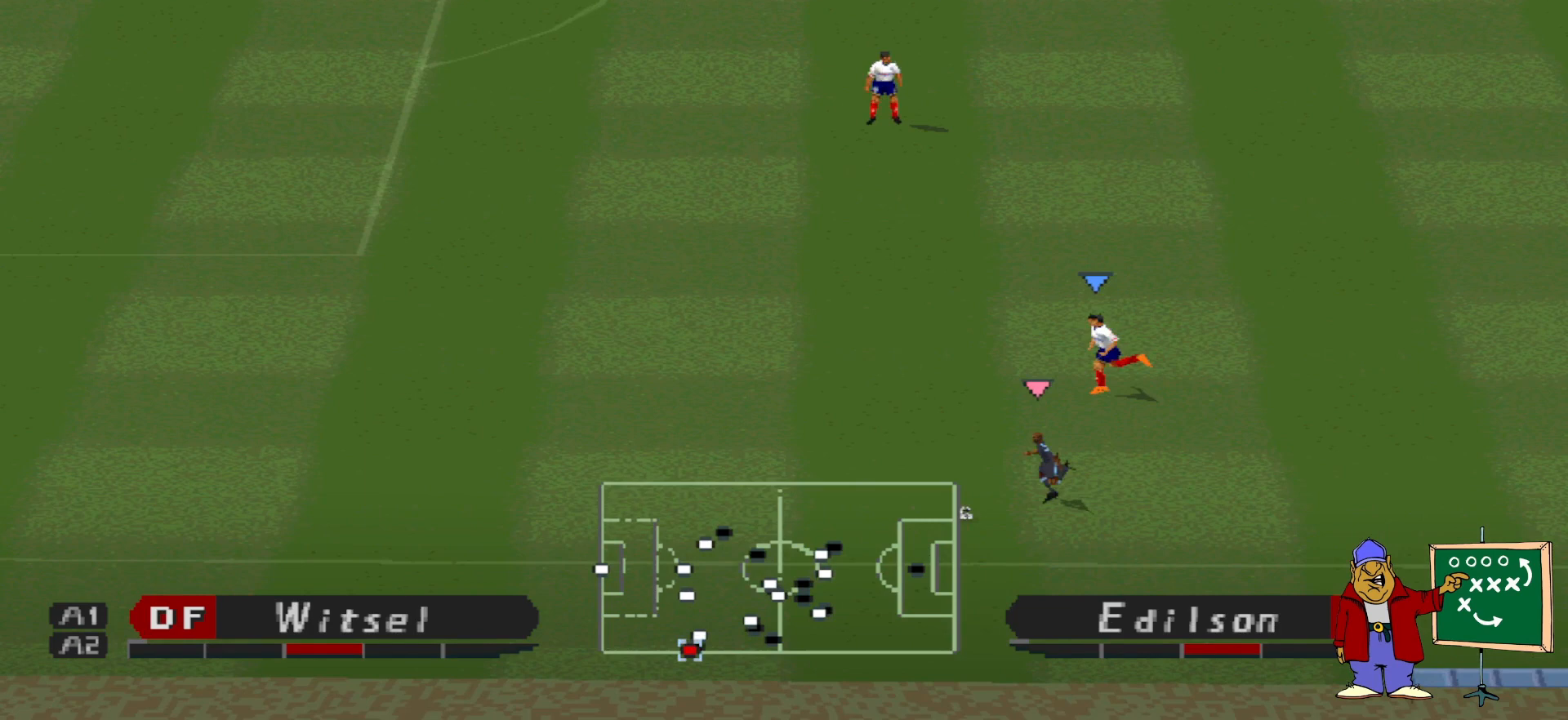
{"buttons": ["R1", "DPAD_LEFT"], "events": []}
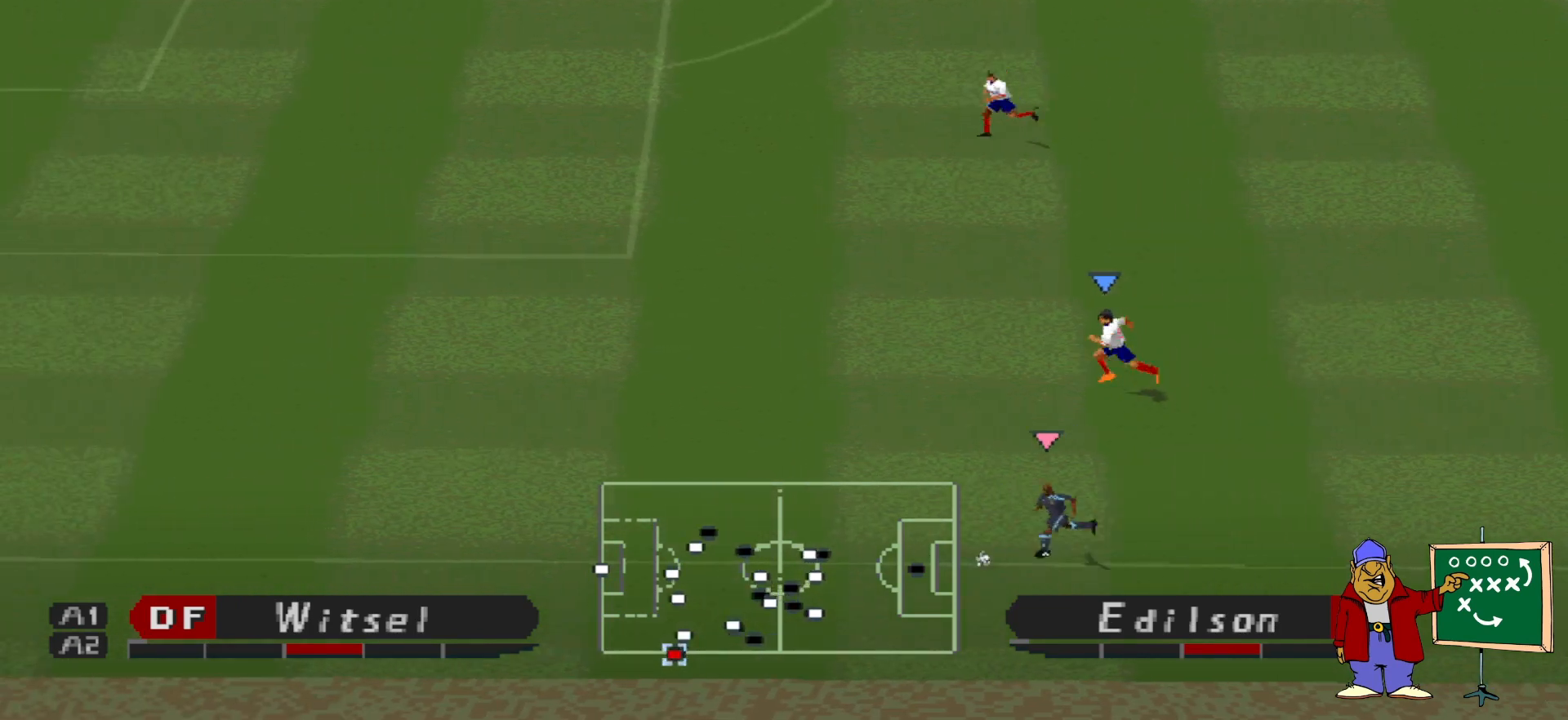
{"buttons": [], "events": [[500, "DPAD_LEFT", "up"], [500, "R1", "up"]]}
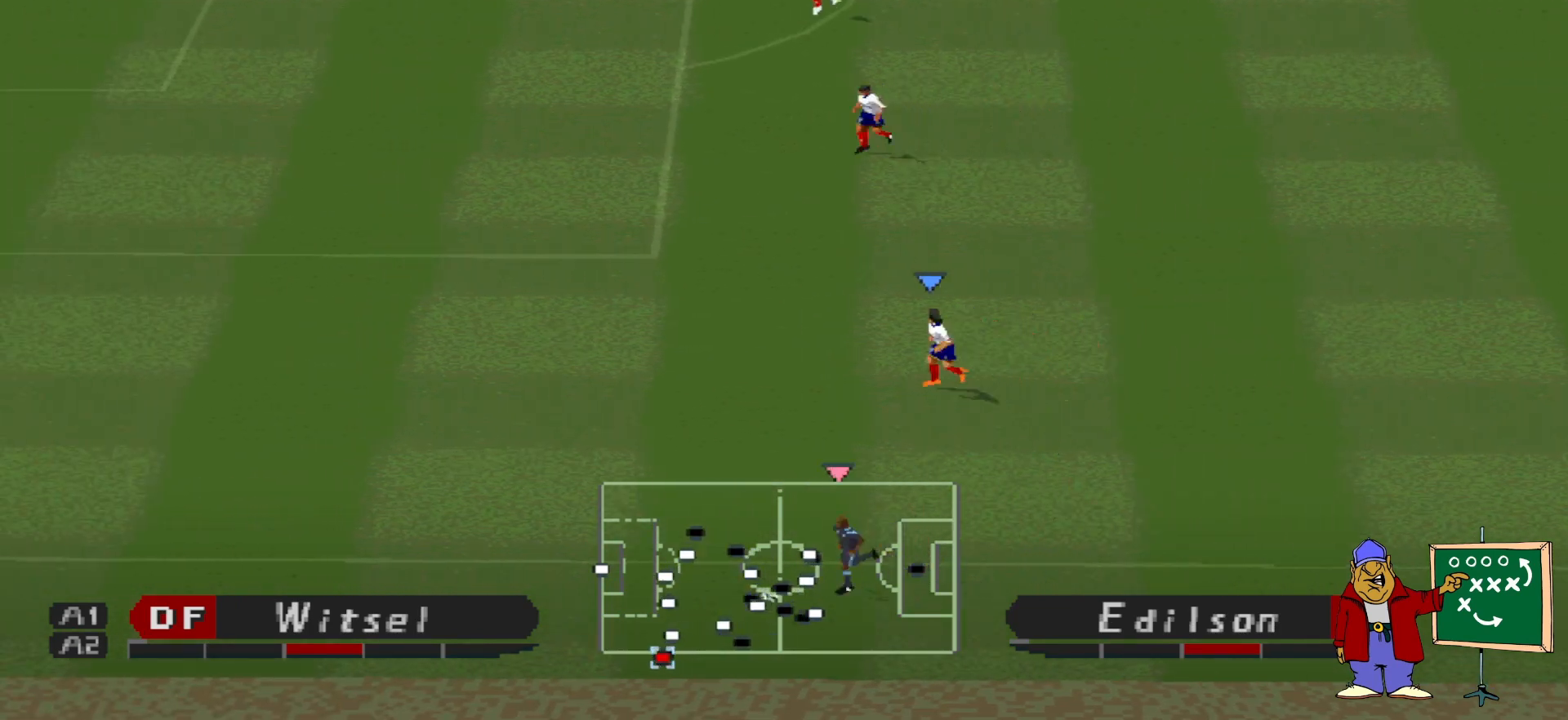
{"buttons": [], "events": []}
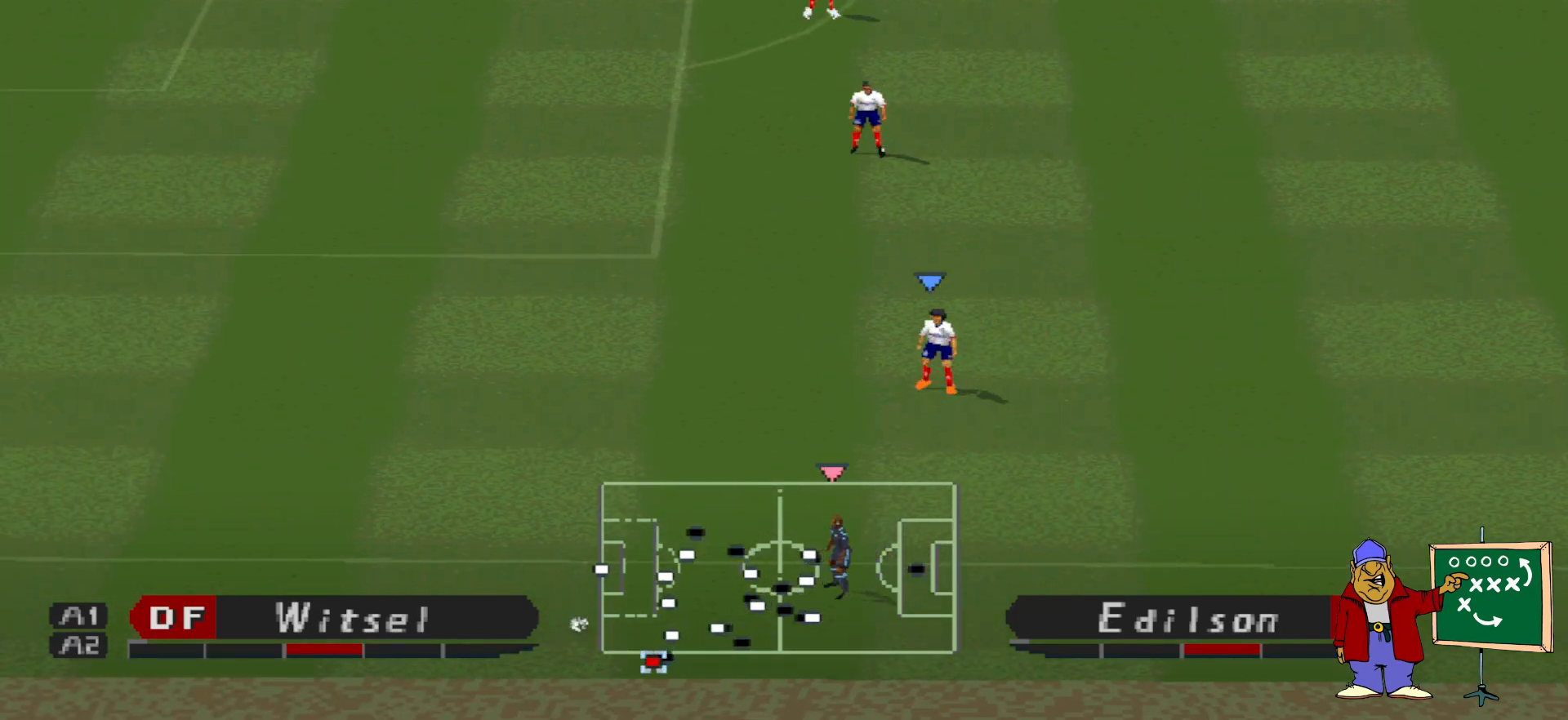
{"buttons": [], "events": []}
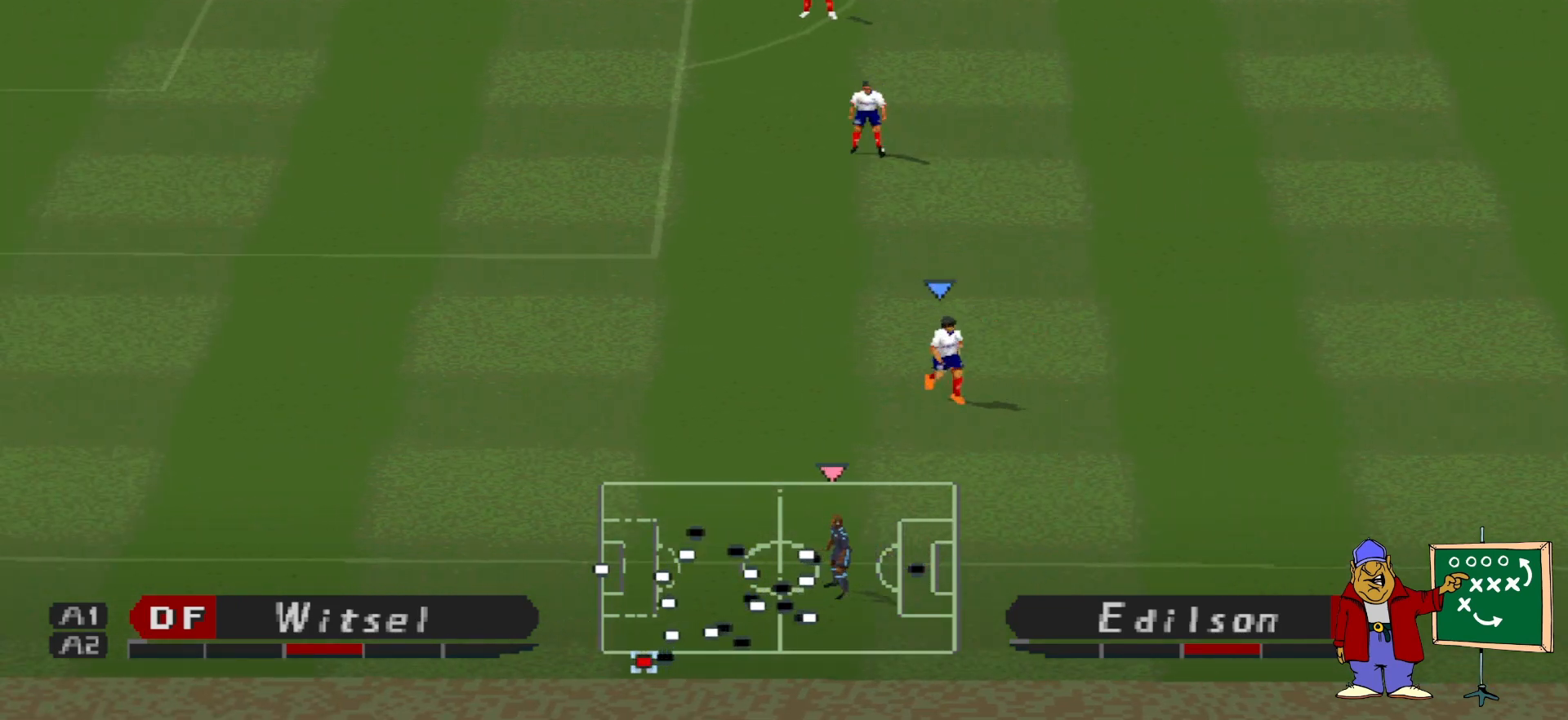
{"buttons": [], "events": []}
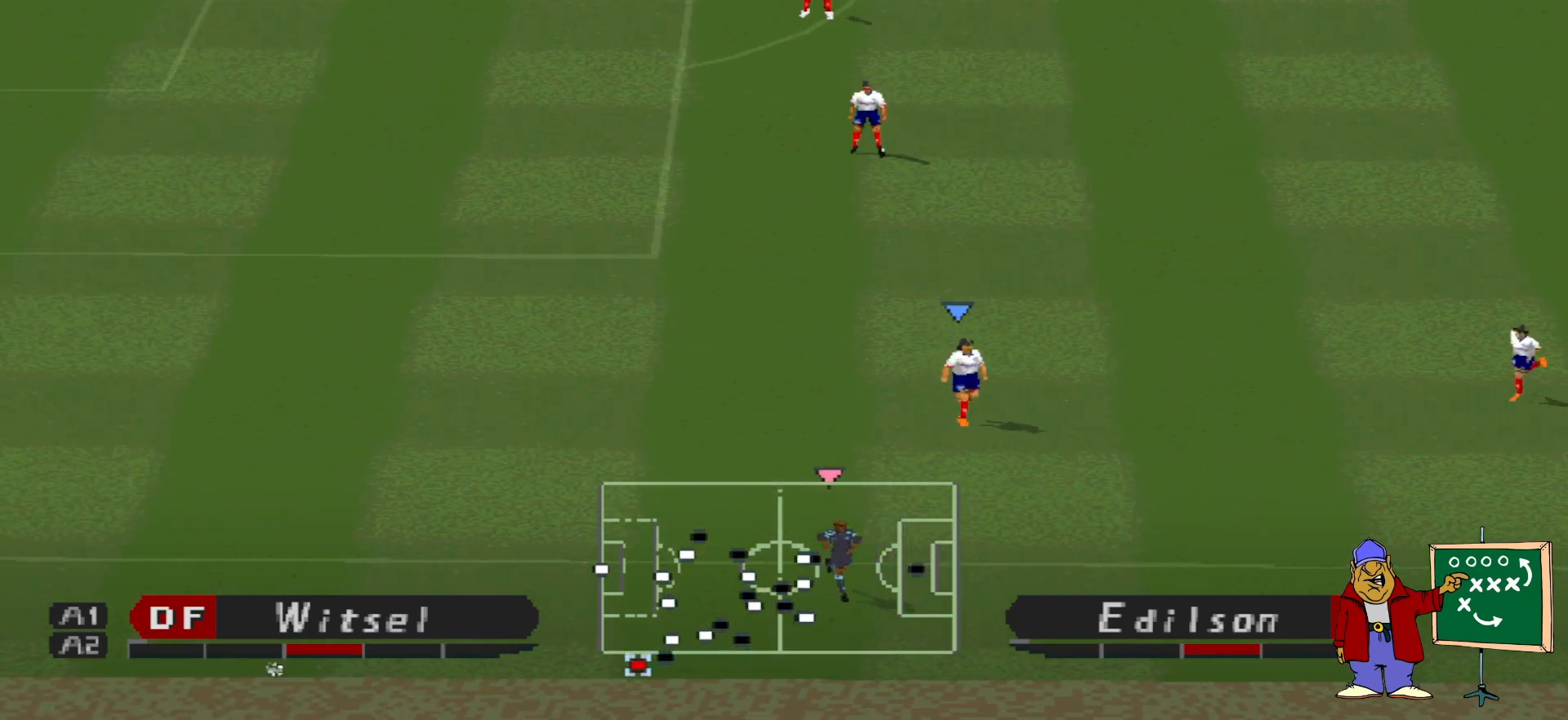
{"buttons": [], "events": []}
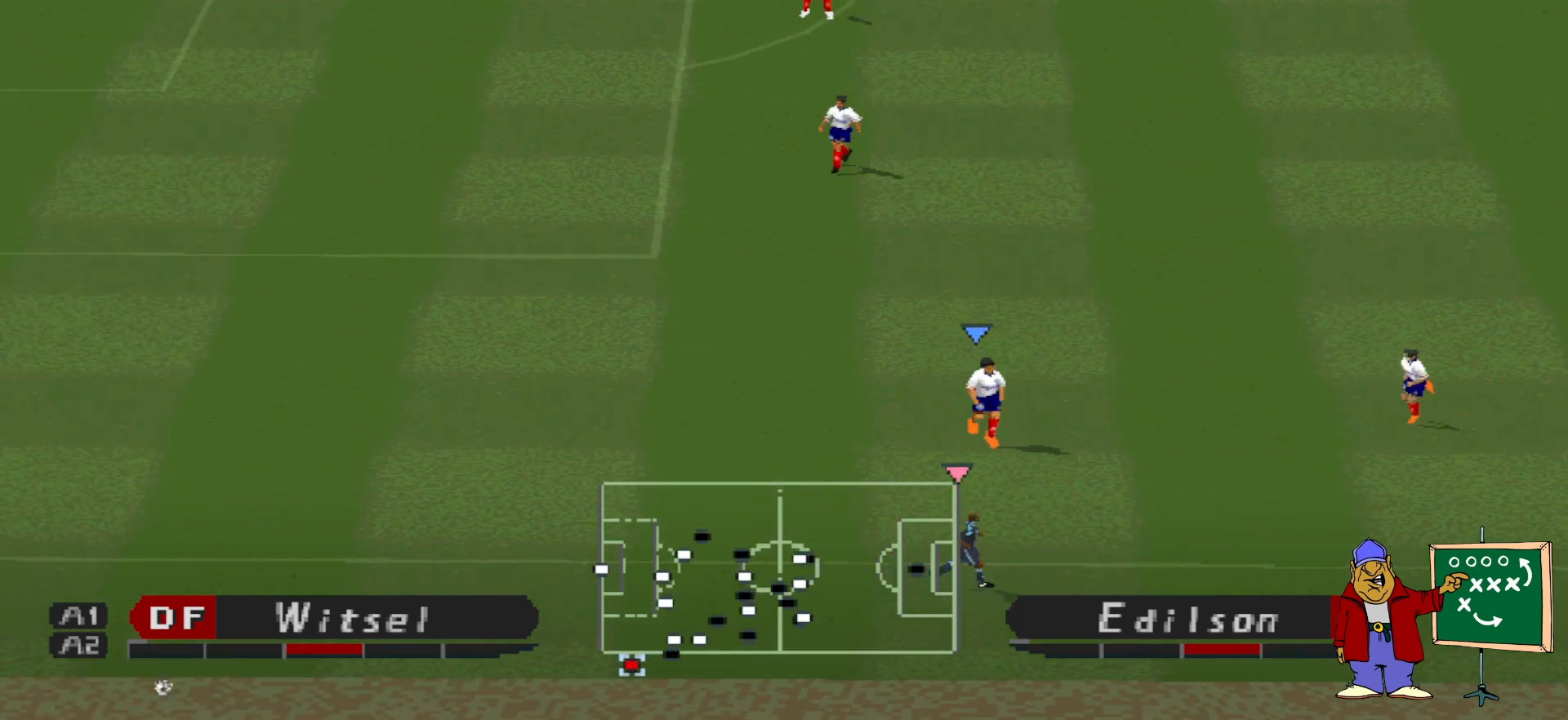
{"buttons": [], "events": []}
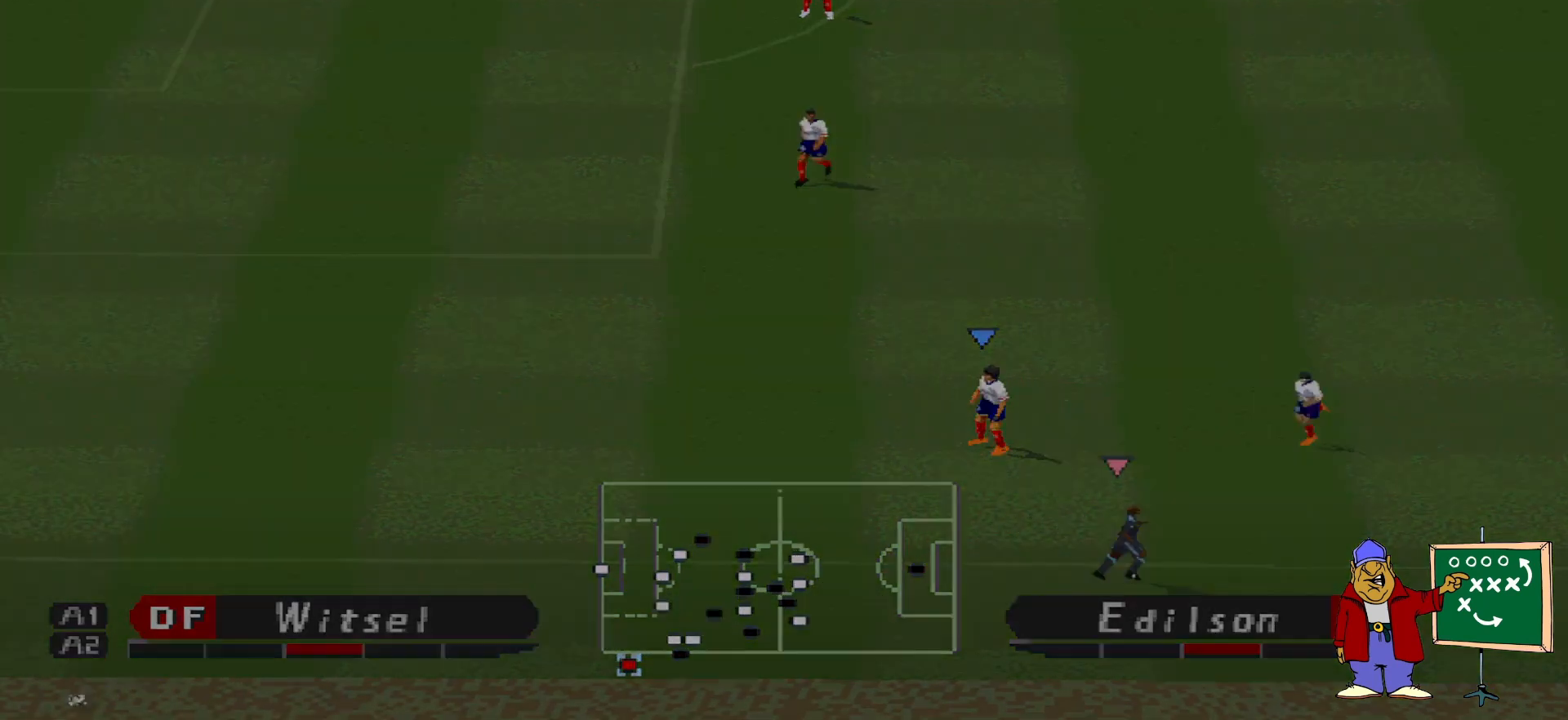
{"buttons": ["CROSS", "R1"], "events": [[300, "CROSS", "down"], [300, "R1", "down"]]}
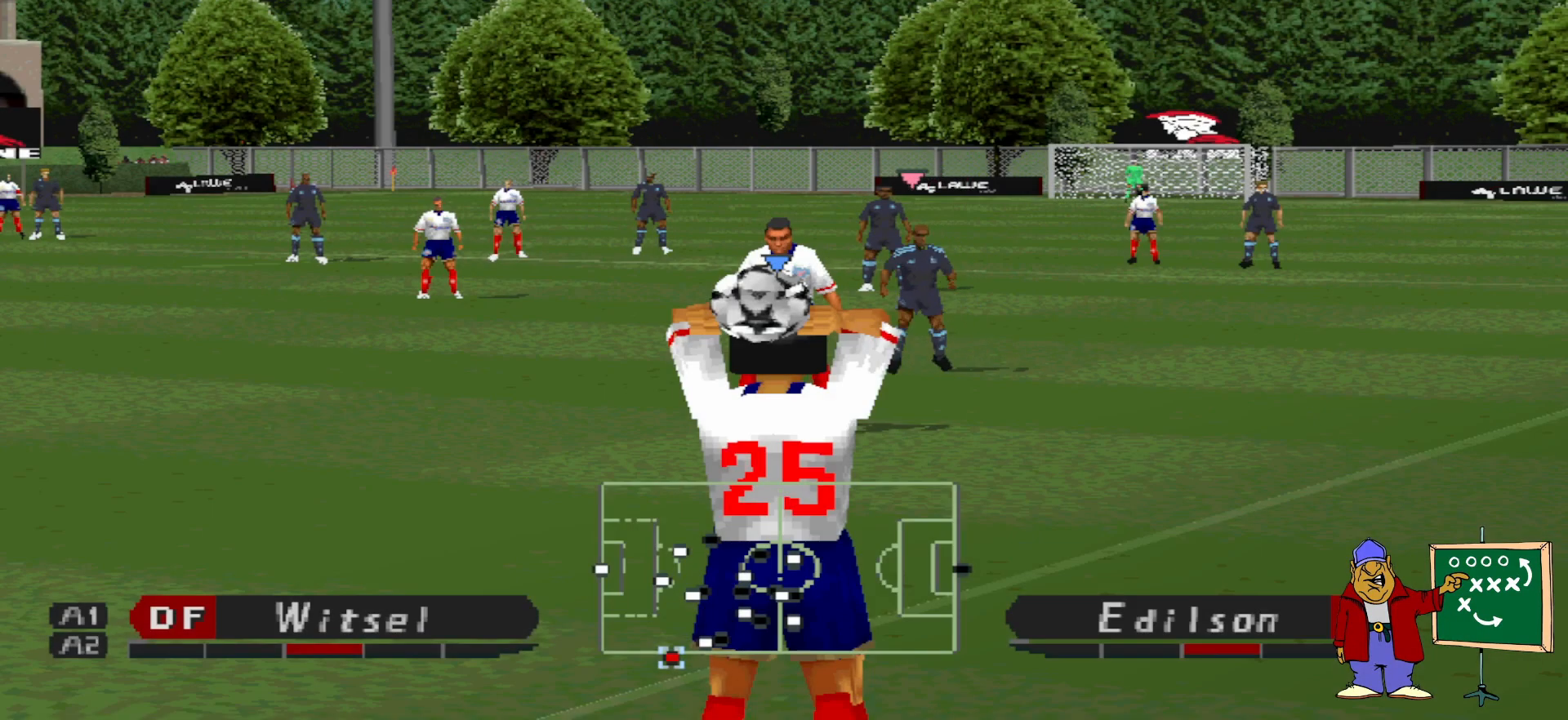
{"buttons": ["CROSS", "R1"], "events": []}
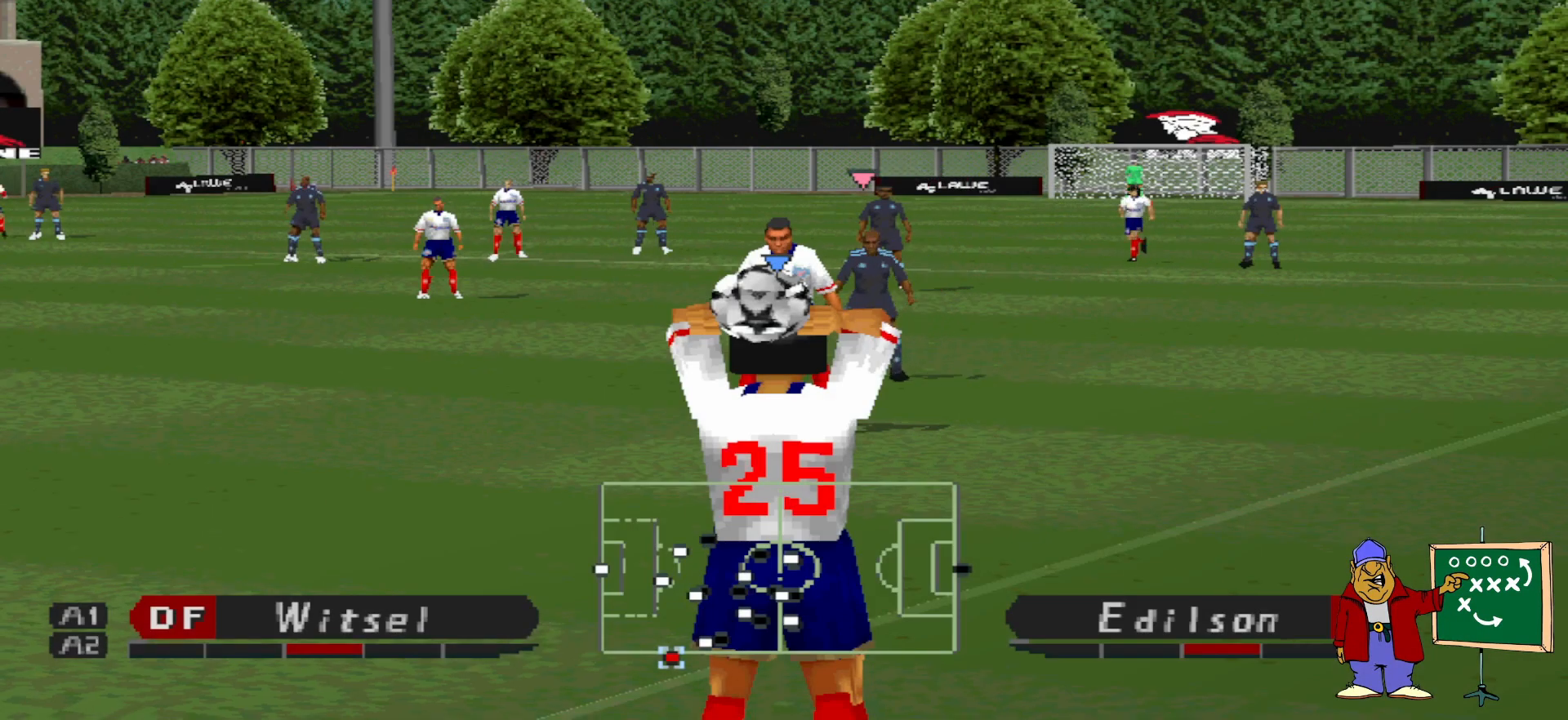
{"buttons": ["CROSS", "R1"], "events": []}
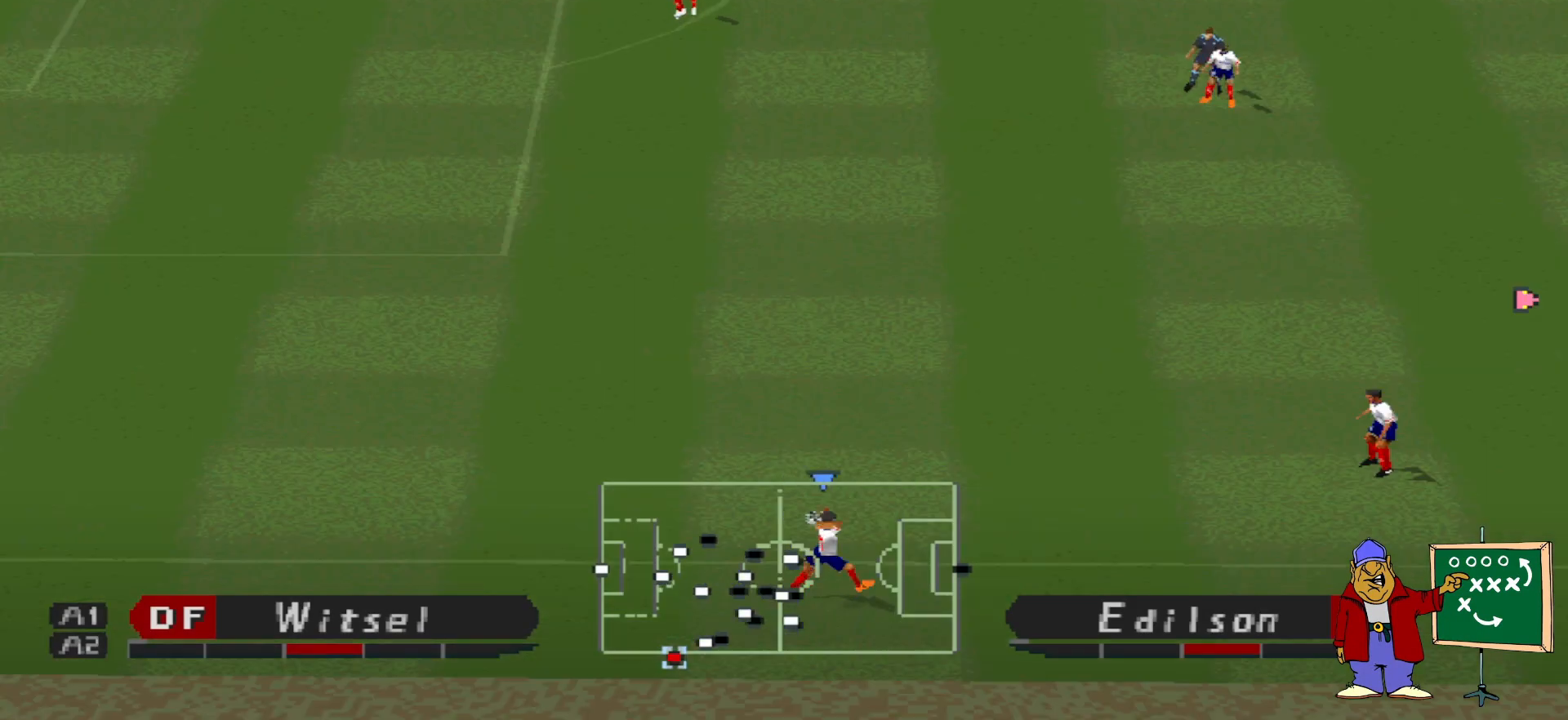
{"buttons": ["CROSS", "R1"], "events": []}
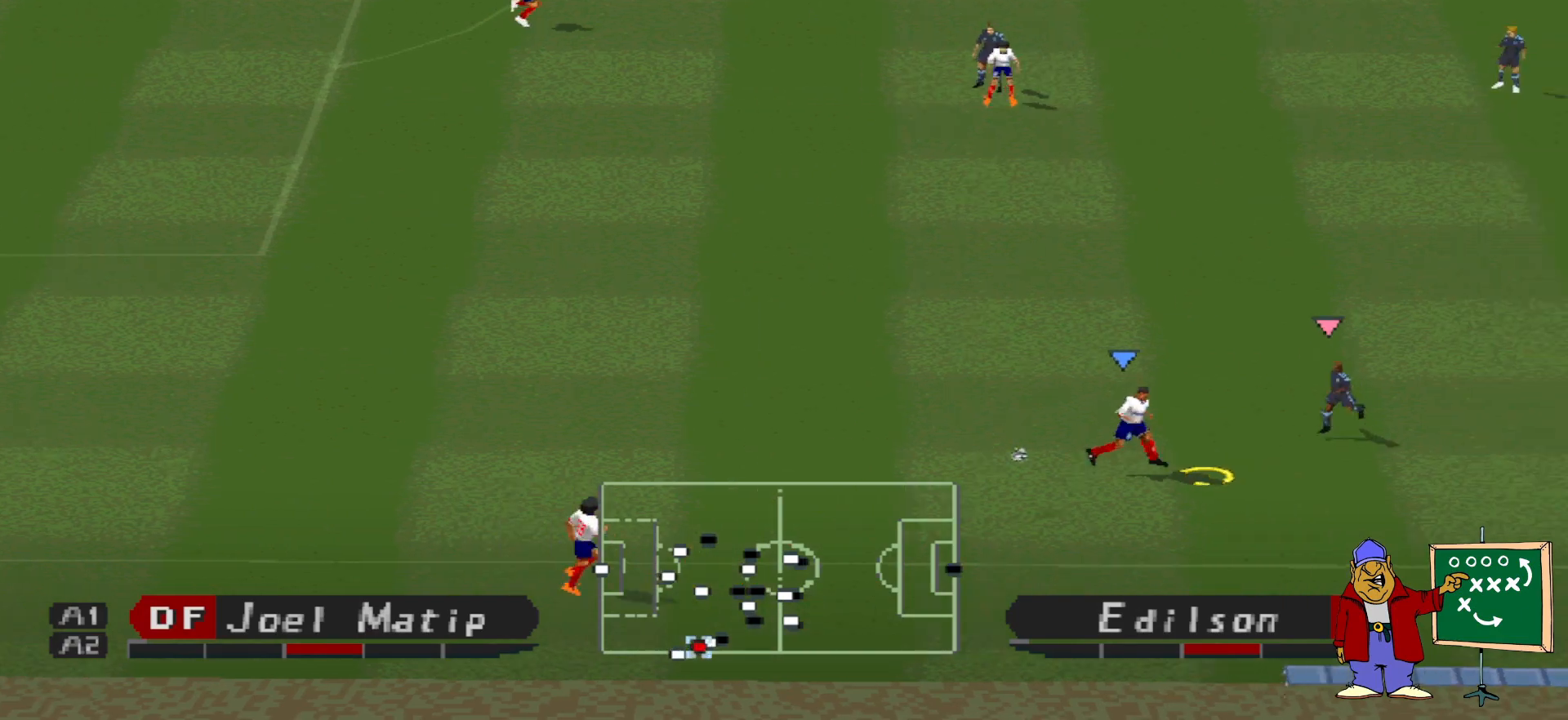
{"buttons": ["CROSS", "R1"], "events": []}
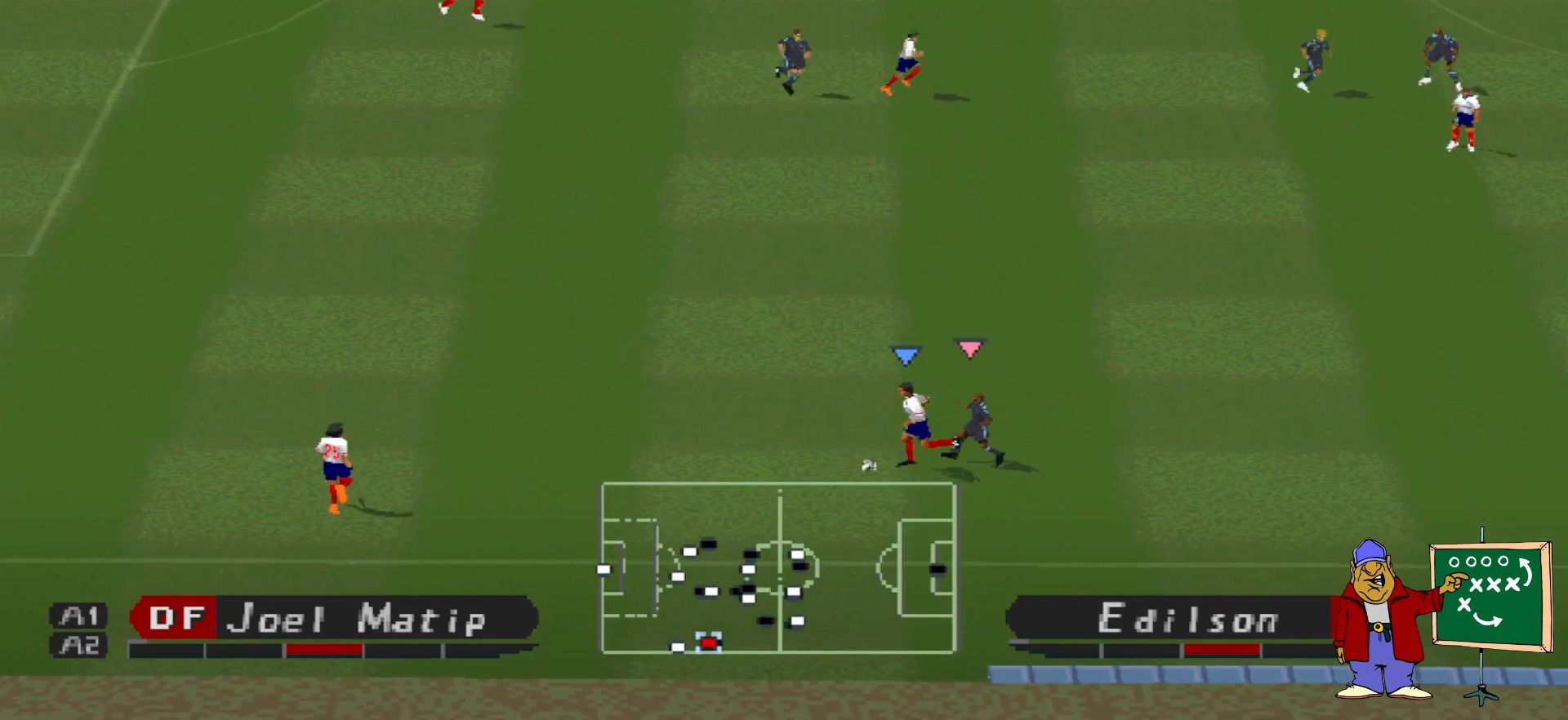
{"buttons": ["CROSS", "R1"], "events": []}
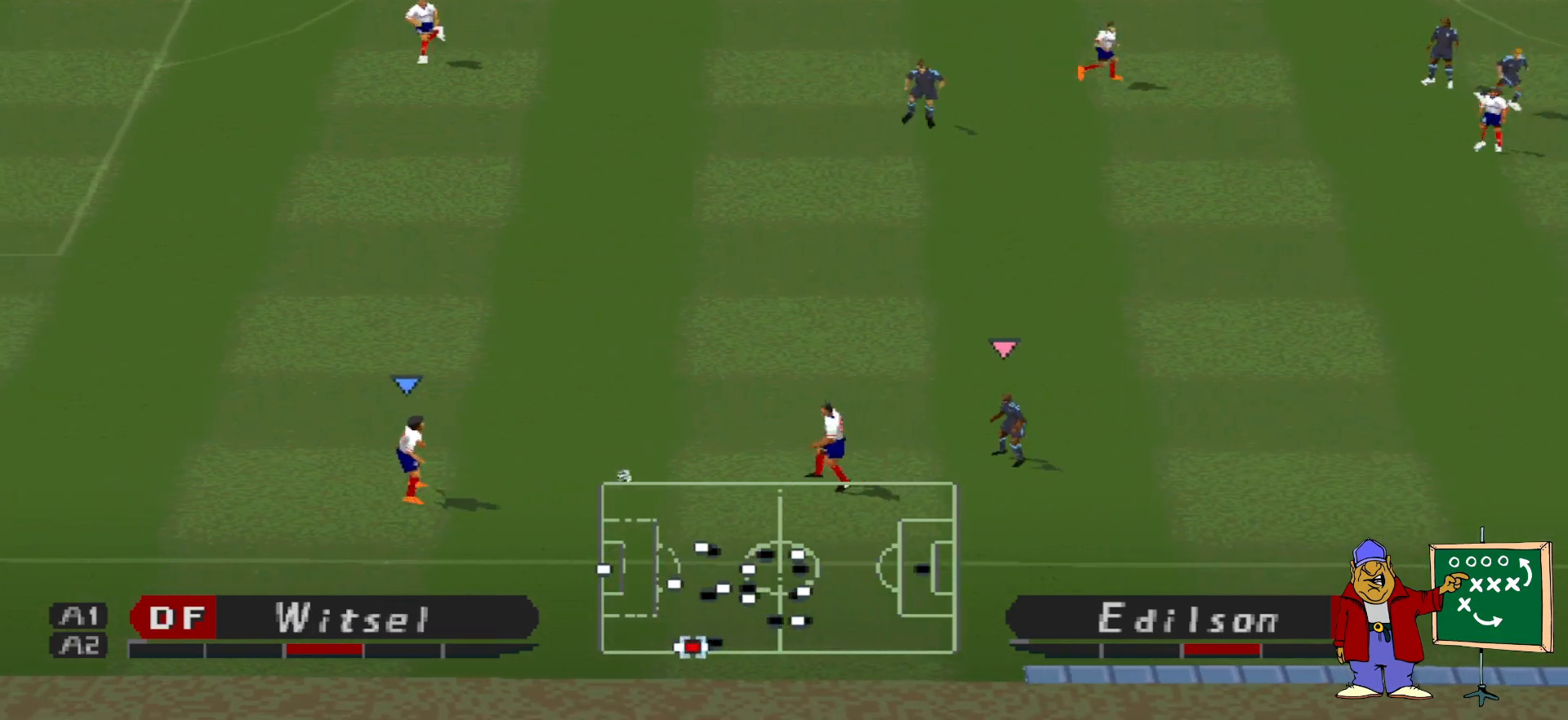
{"buttons": ["CROSS", "R1"], "events": []}
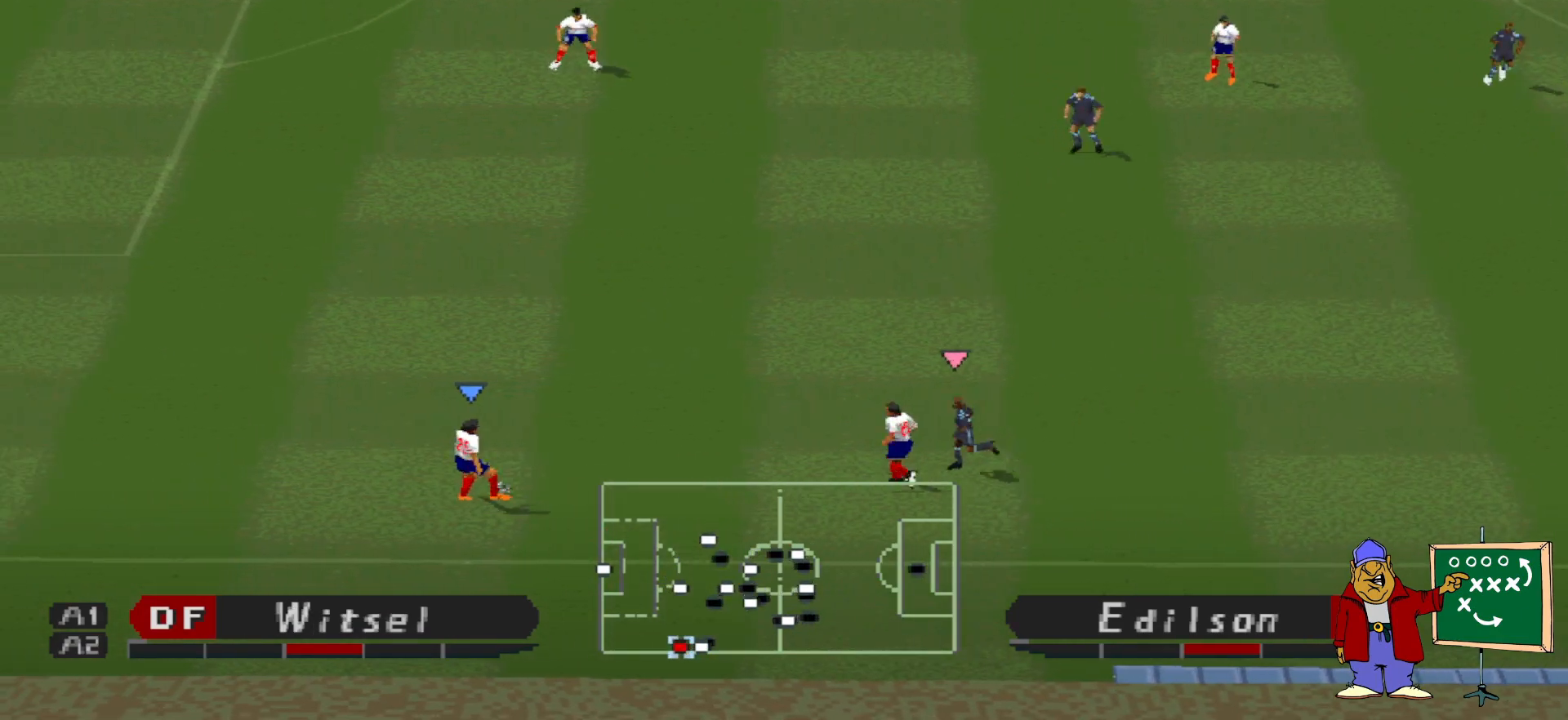
{"buttons": ["CROSS", "R1"], "events": []}
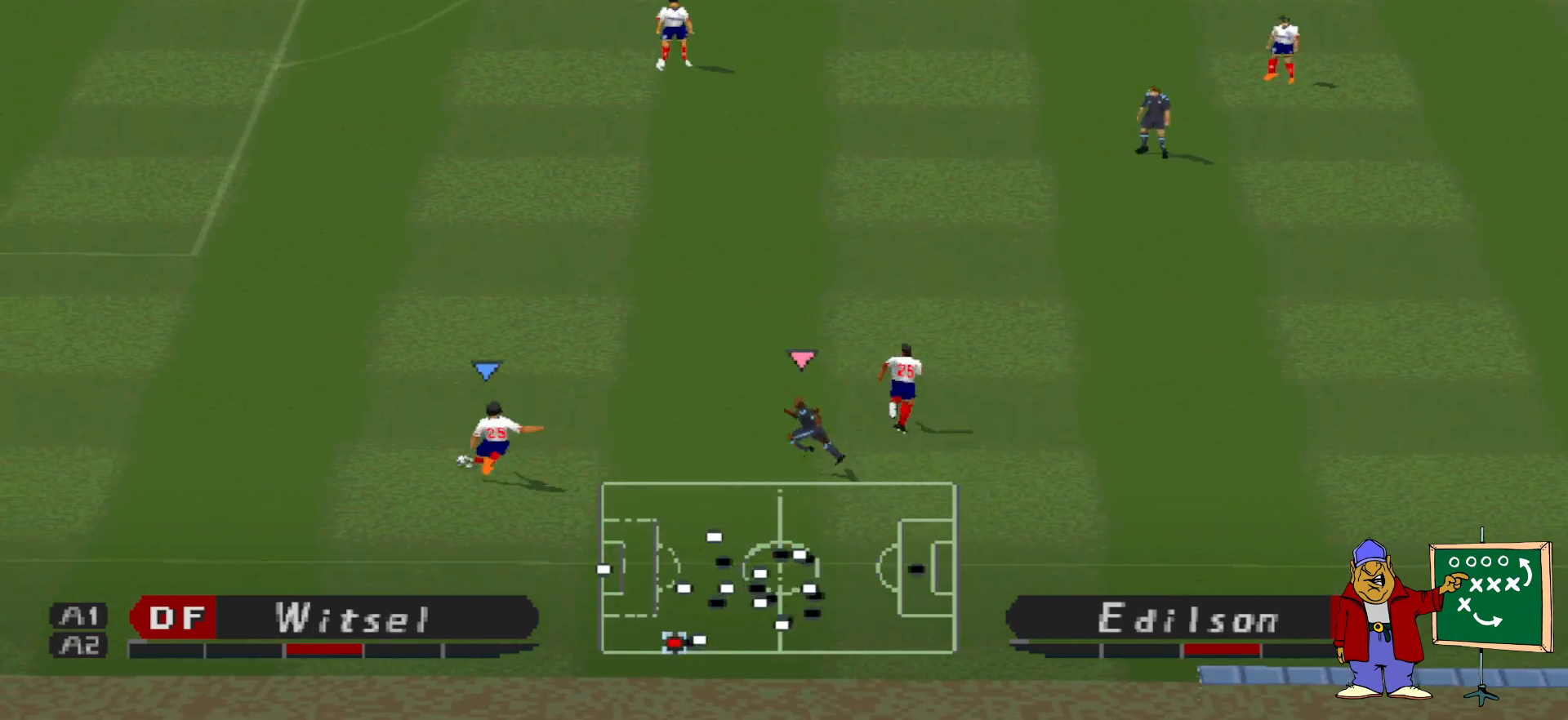
{"buttons": ["CROSS", "R1"], "events": []}
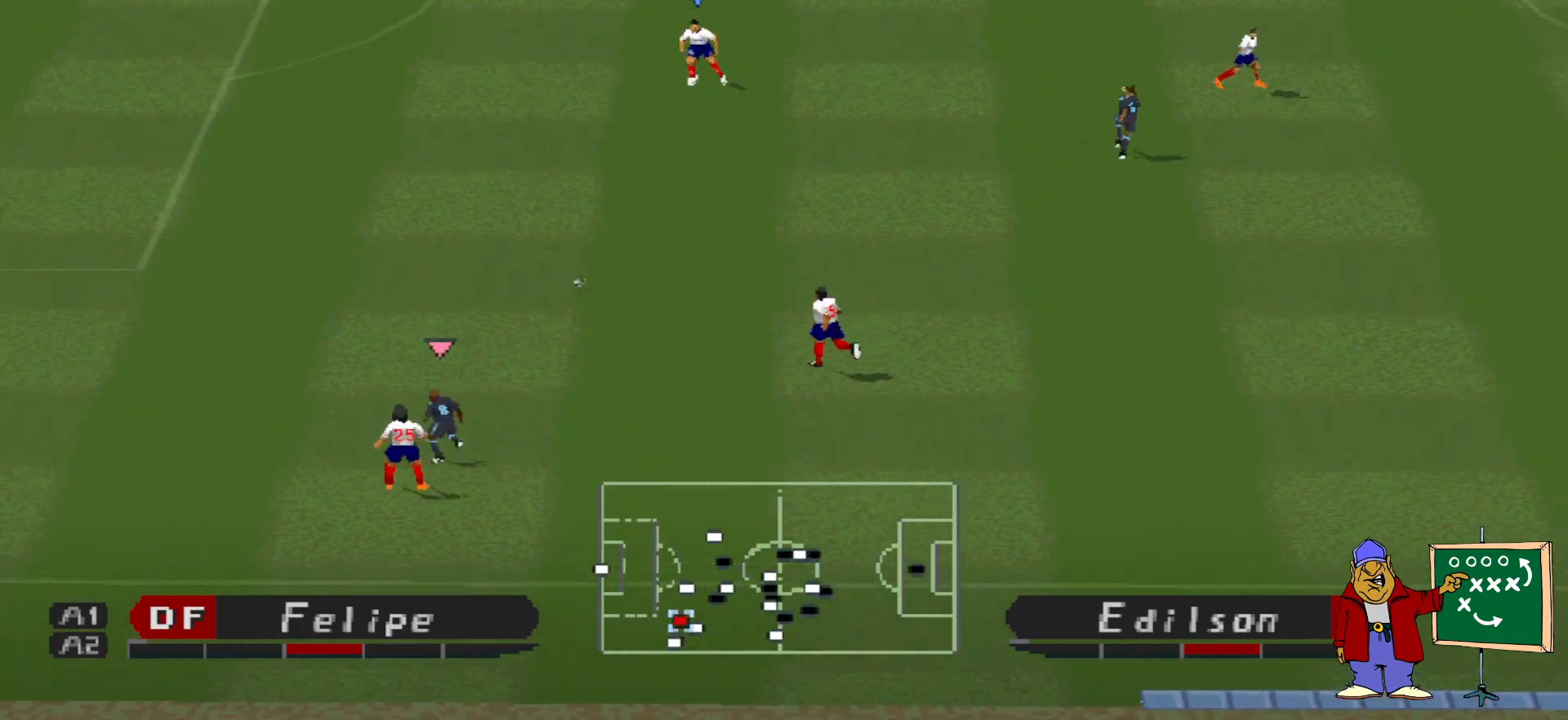
{"buttons": ["CROSS", "R1"], "events": [[167, "L1", "down"], [233, "L1", "up"]]}
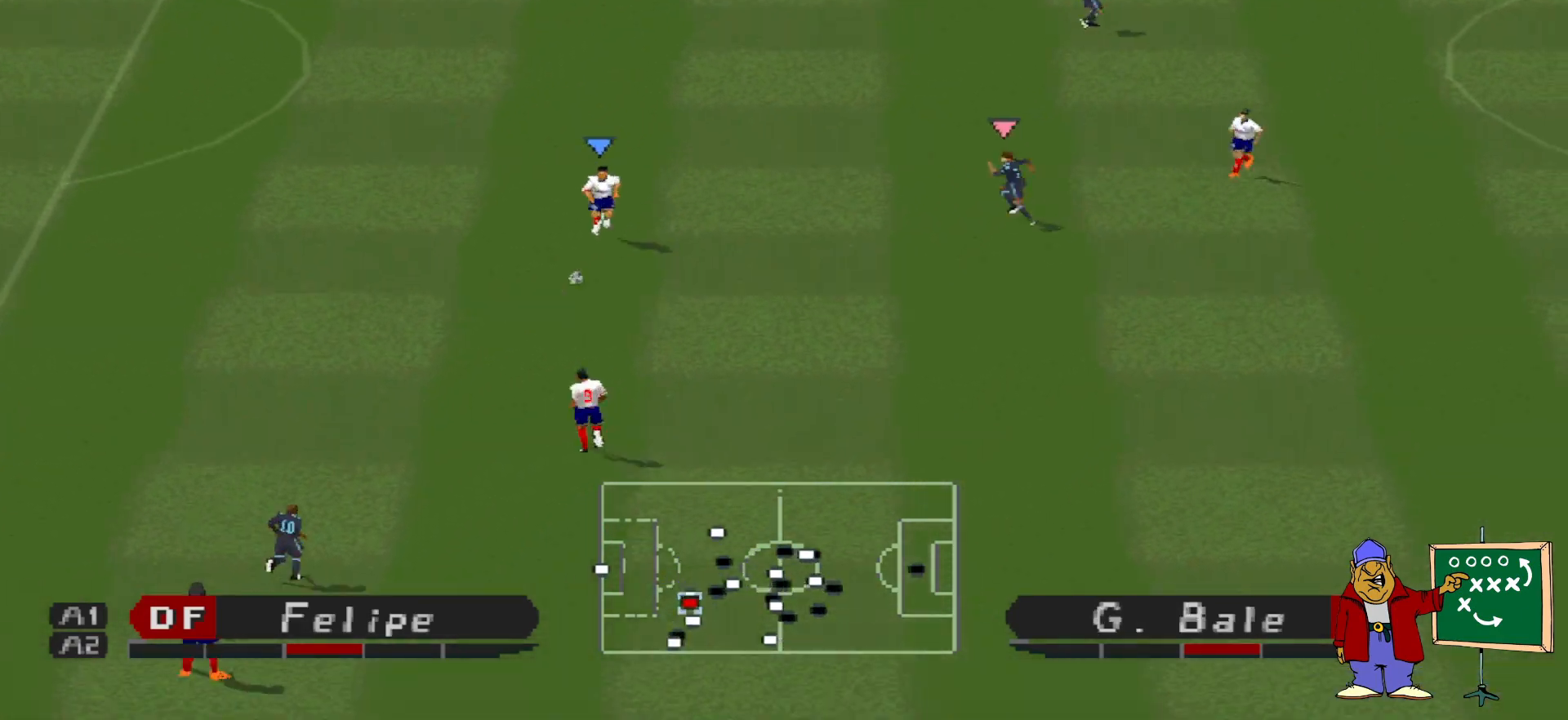
{"buttons": ["CROSS", "R1"], "events": []}